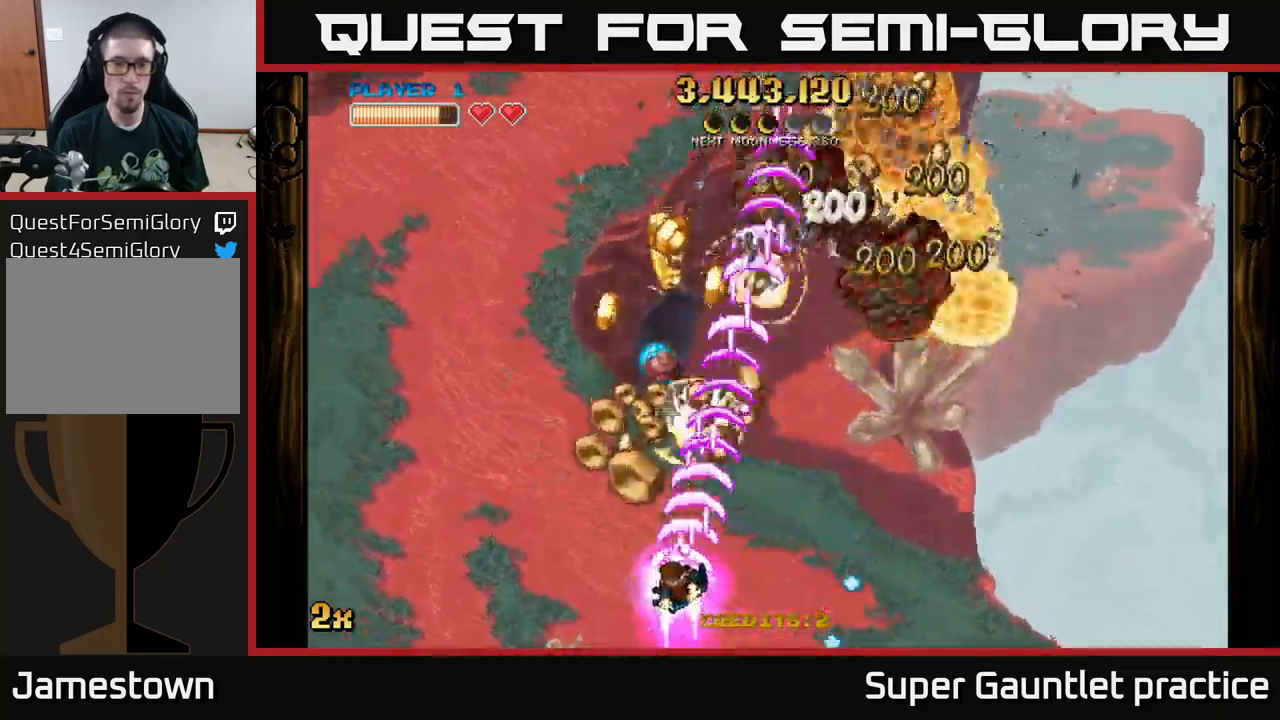
Gameplay with a controller (Xbox layout); each line is a JSON object with the inputs held at the frame after it. "events" lists button and stick changes between this image and that frame as [ms after this image, input, new state], when the widget could be followed in between. Not read: right_stick.
{"buttons": ["A"], "left_stick": "left", "events": [[100, "left_stick", "up-right"], [284, "left_stick", "left"]]}
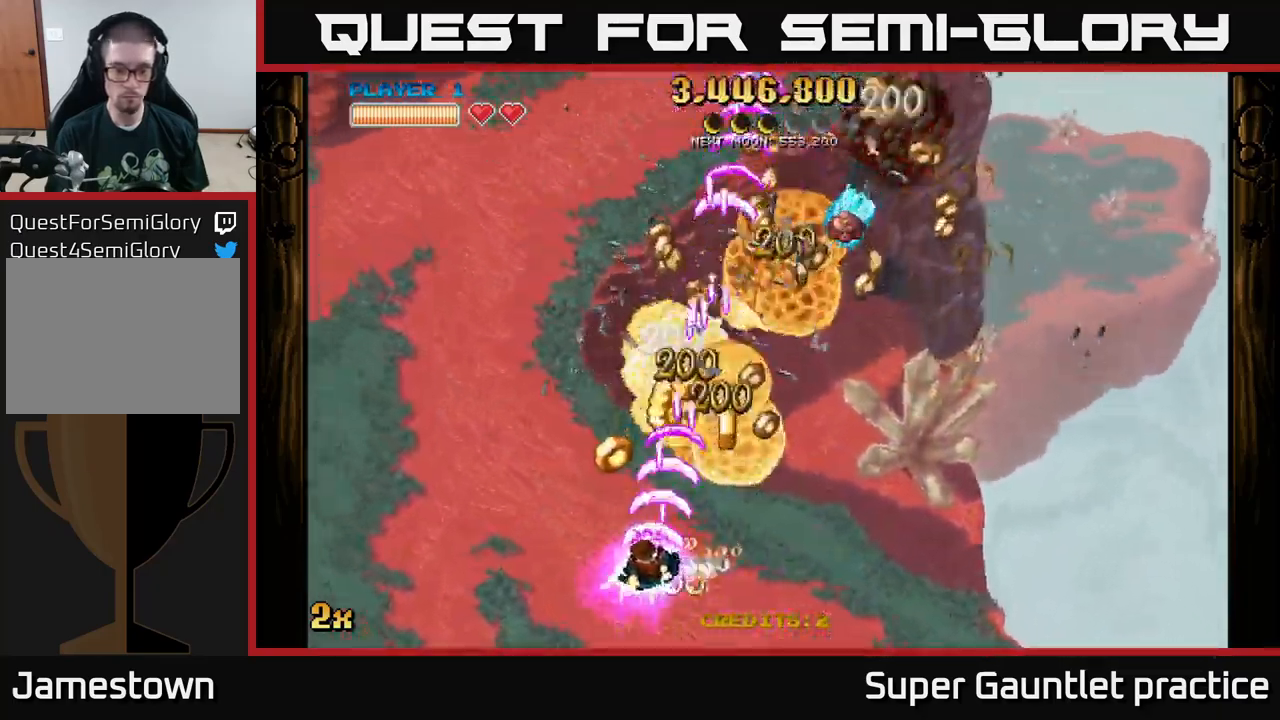
{"buttons": ["A"], "left_stick": "down", "events": [[117, "left_stick", "right"], [417, "left_stick", "down"]]}
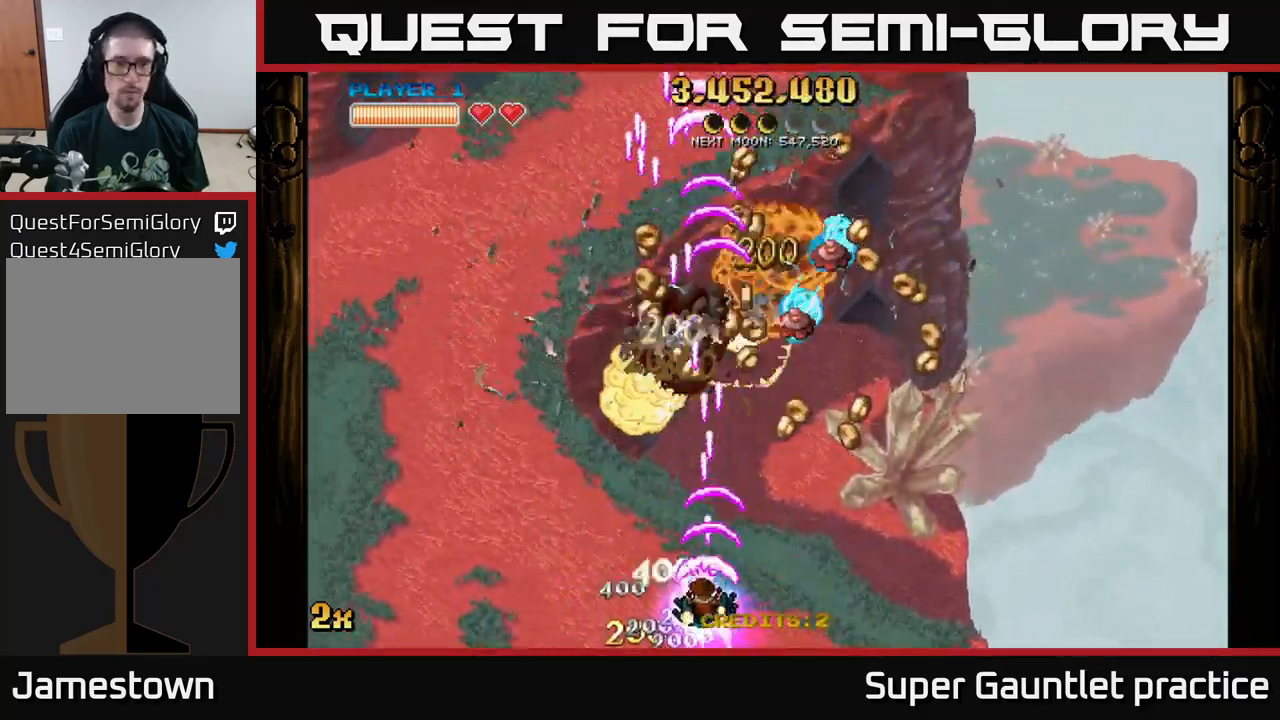
{"buttons": ["A"], "left_stick": "right", "events": [[17, "left_stick", "down-left"], [250, "left_stick", "right"]]}
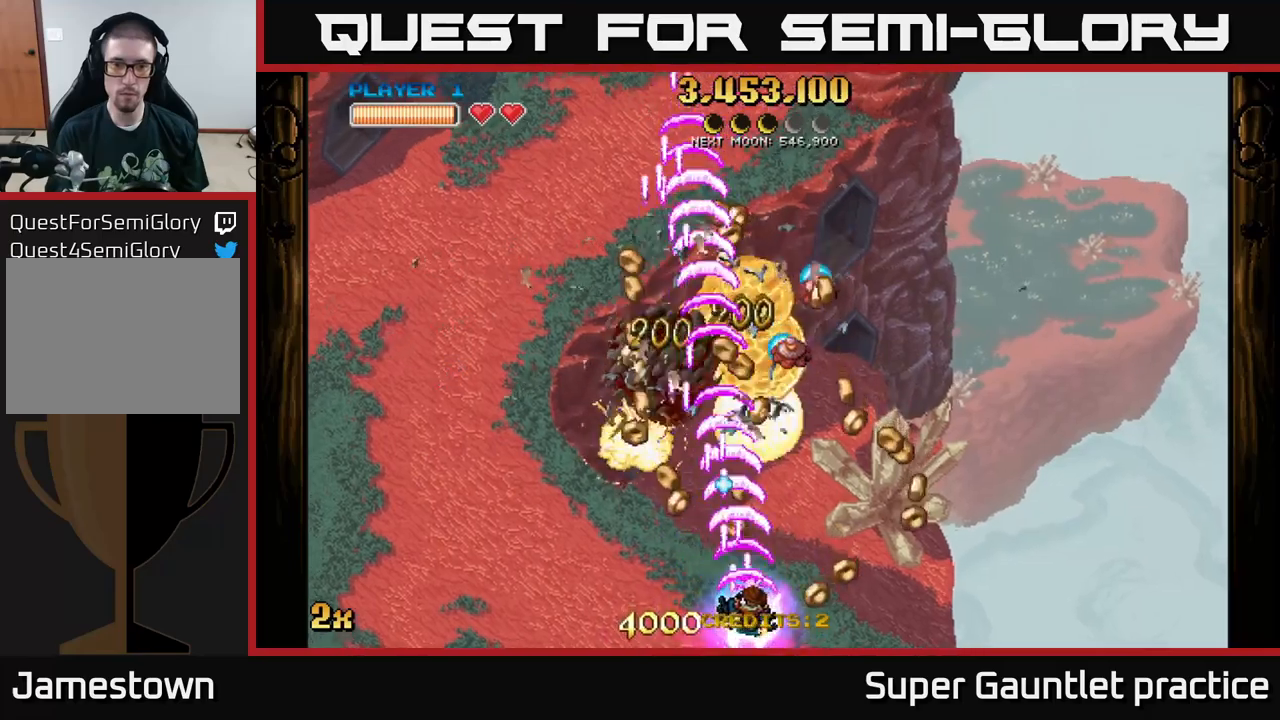
{"buttons": ["A"], "left_stick": "down-left", "events": [[316, "left_stick", "up"], [383, "left_stick", "left"], [450, "left_stick", "down-left"]]}
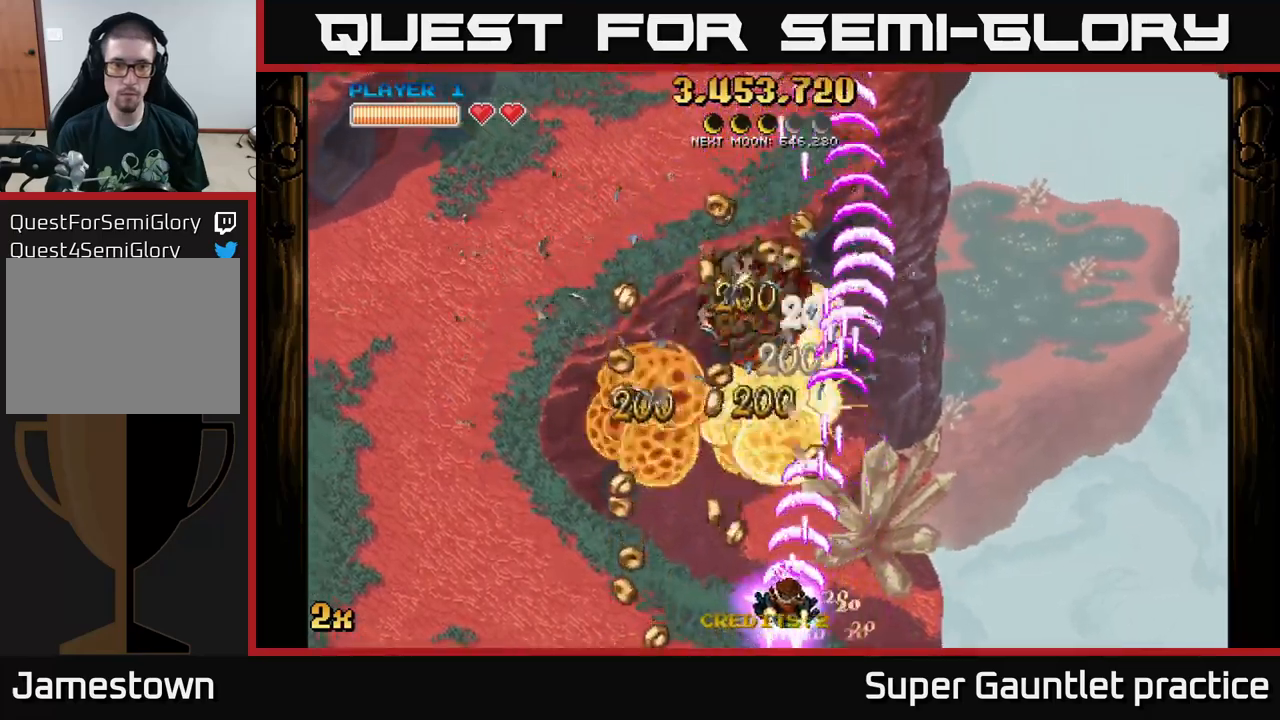
{"buttons": ["A"], "left_stick": "right", "events": [[416, "left_stick", "right"]]}
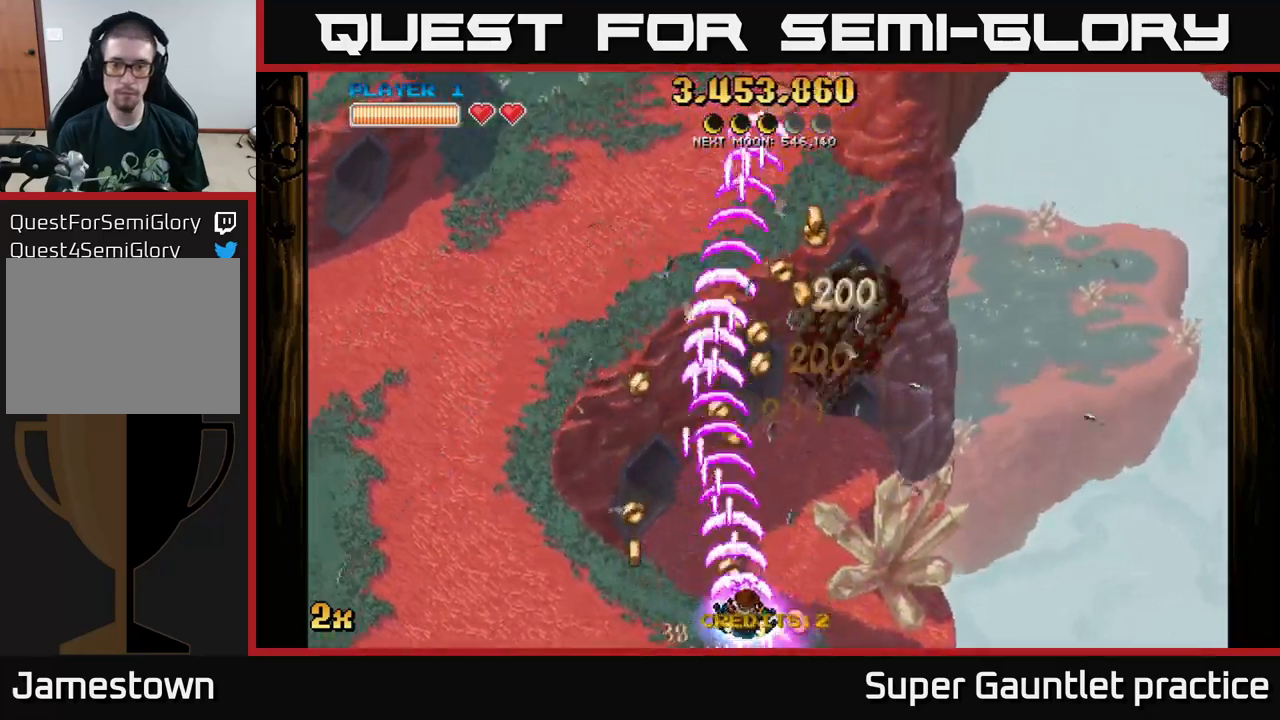
{"buttons": ["A"], "left_stick": "up-right", "events": [[150, "left_stick", "left"], [450, "left_stick", "up-right"]]}
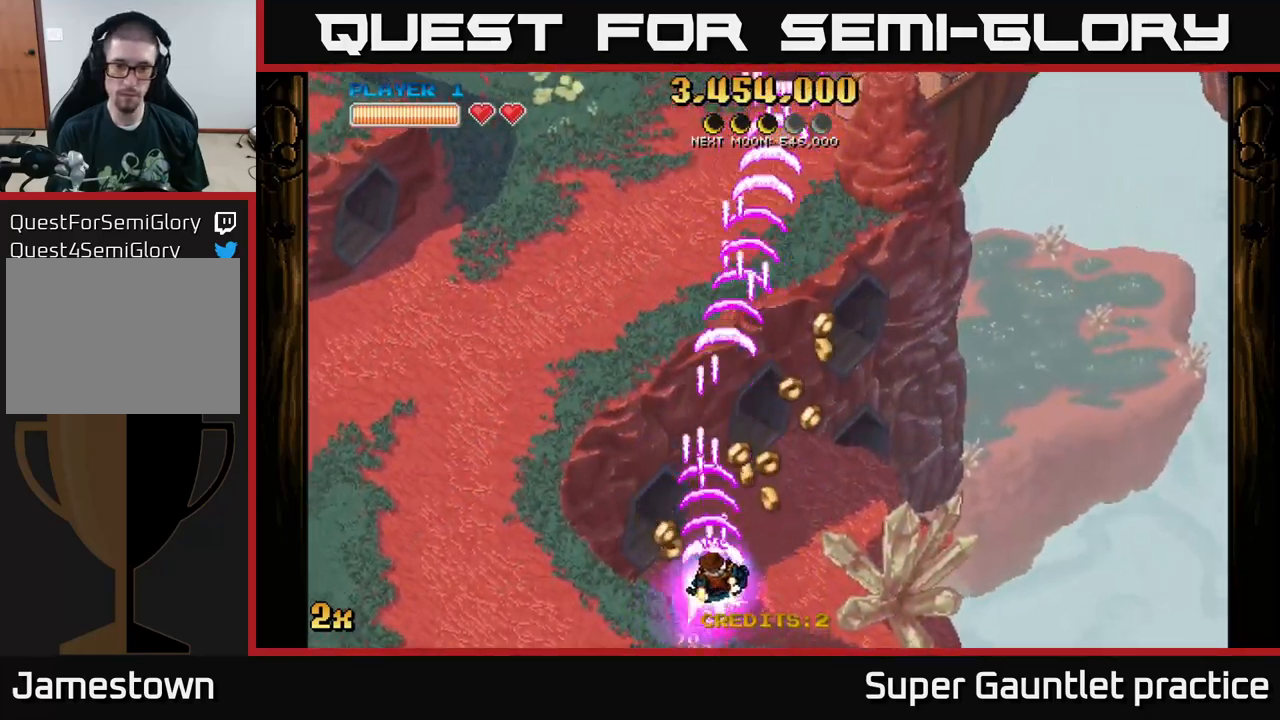
{"buttons": ["A"], "left_stick": "left", "events": [[350, "left_stick", "up-left"], [433, "left_stick", "left"]]}
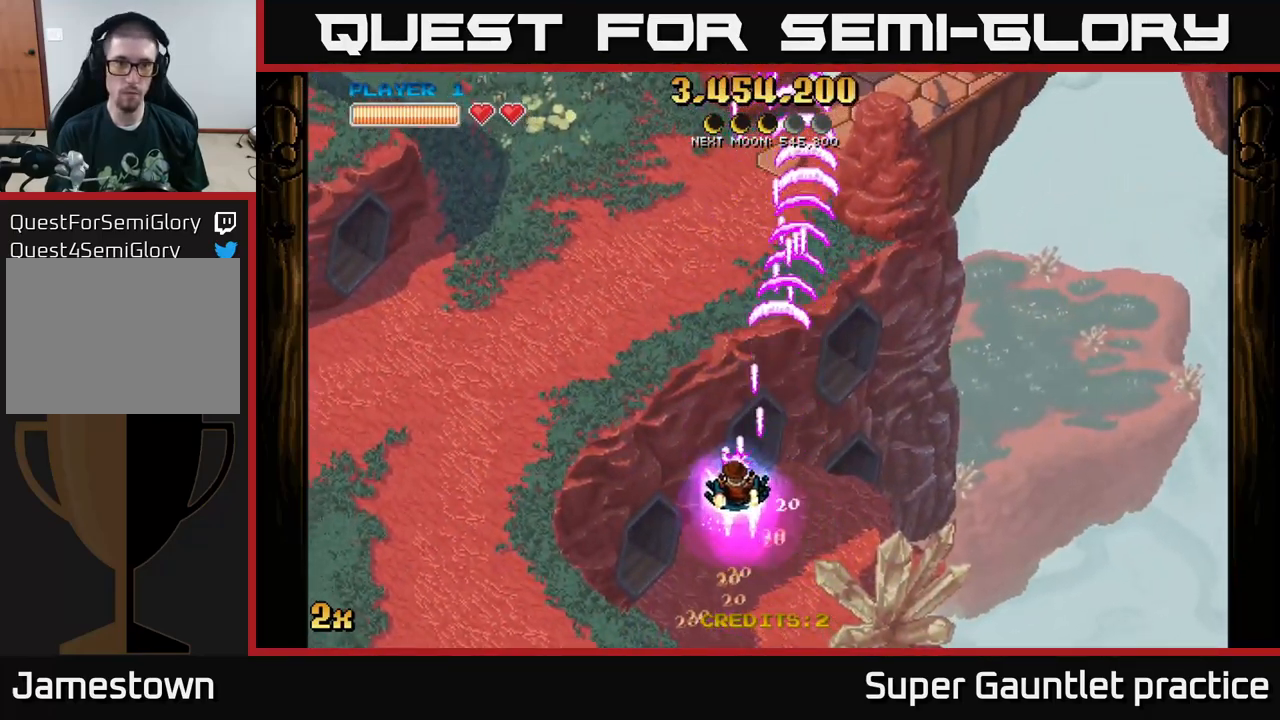
{"buttons": ["A"], "left_stick": "left", "events": []}
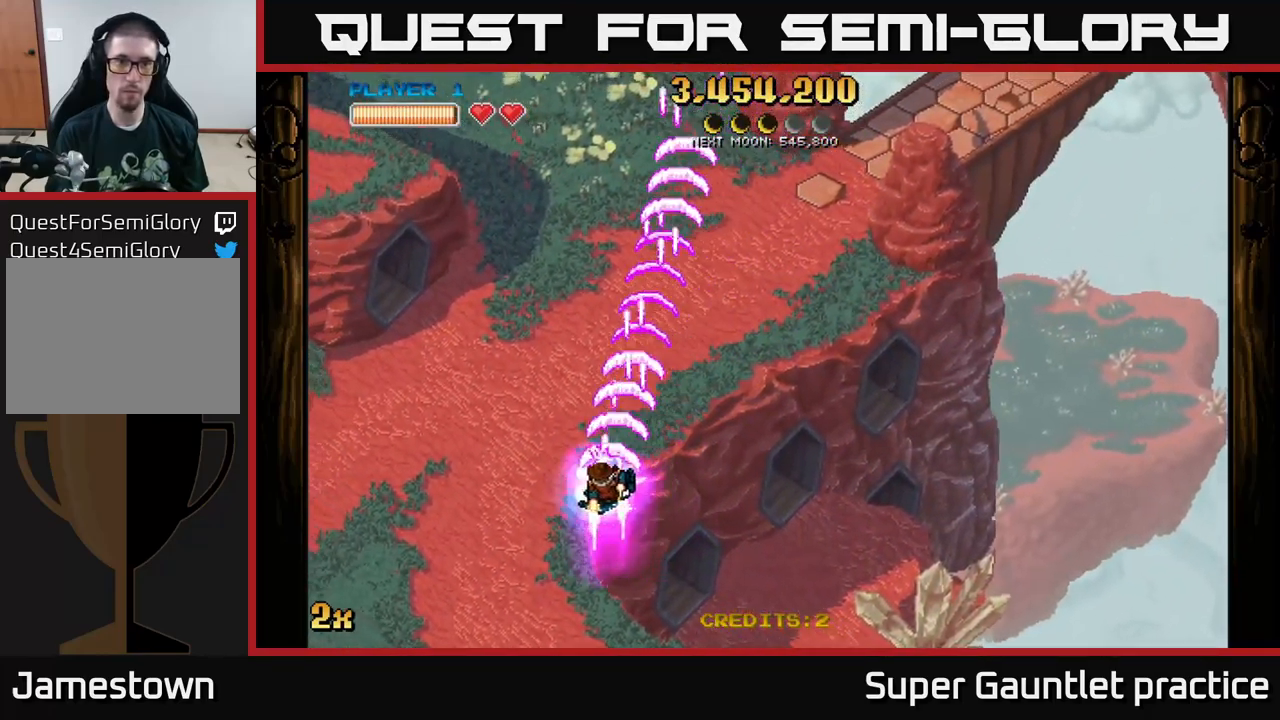
{"buttons": ["A"], "left_stick": "up-left", "events": [[250, "left_stick", "right"], [283, "X", "down"], [366, "left_stick", "up-right"], [416, "X", "up"], [500, "left_stick", "up-left"]]}
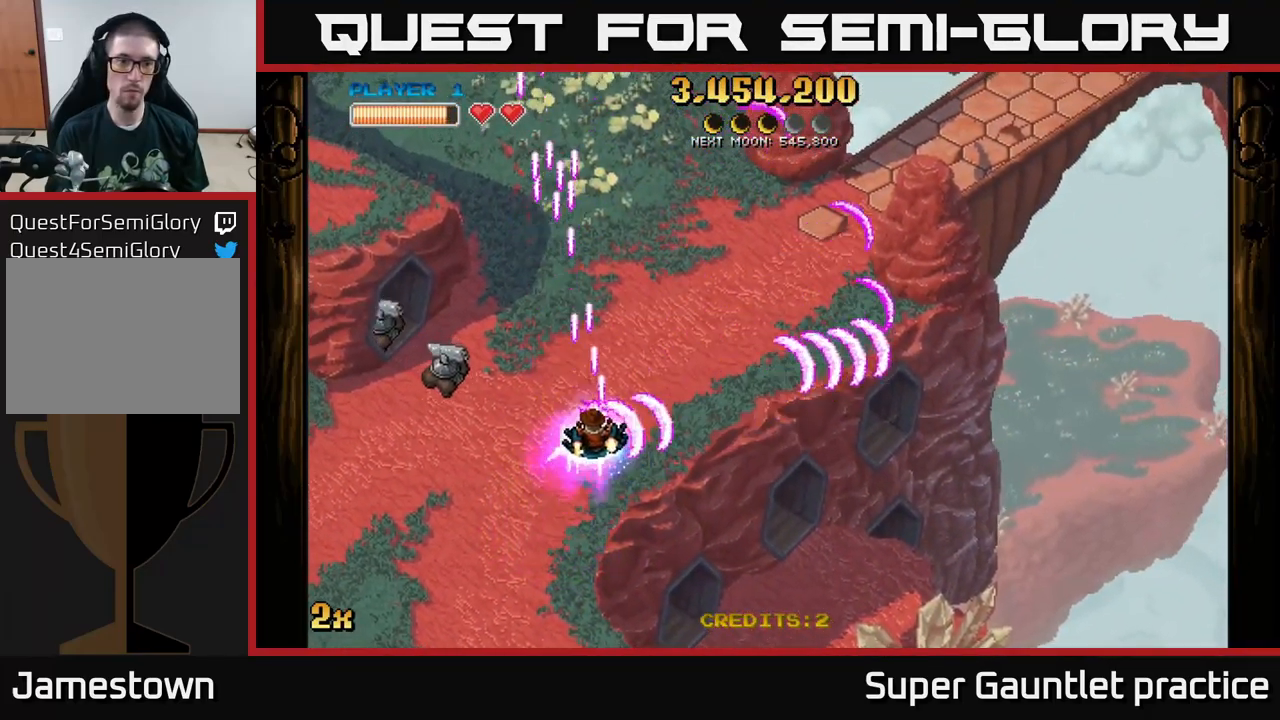
{"buttons": ["A"], "left_stick": "left", "events": [[33, "left_stick", "left"]]}
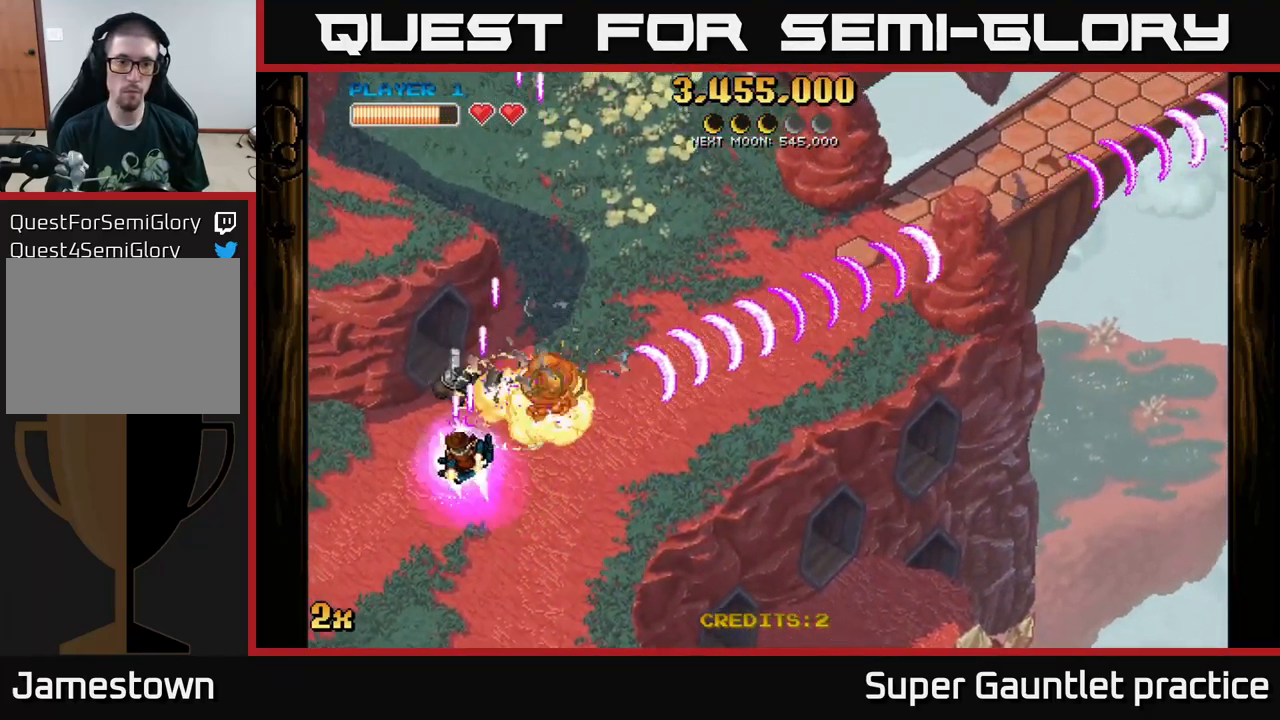
{"buttons": ["A"], "left_stick": "up-left", "events": [[233, "left_stick", "up-left"]]}
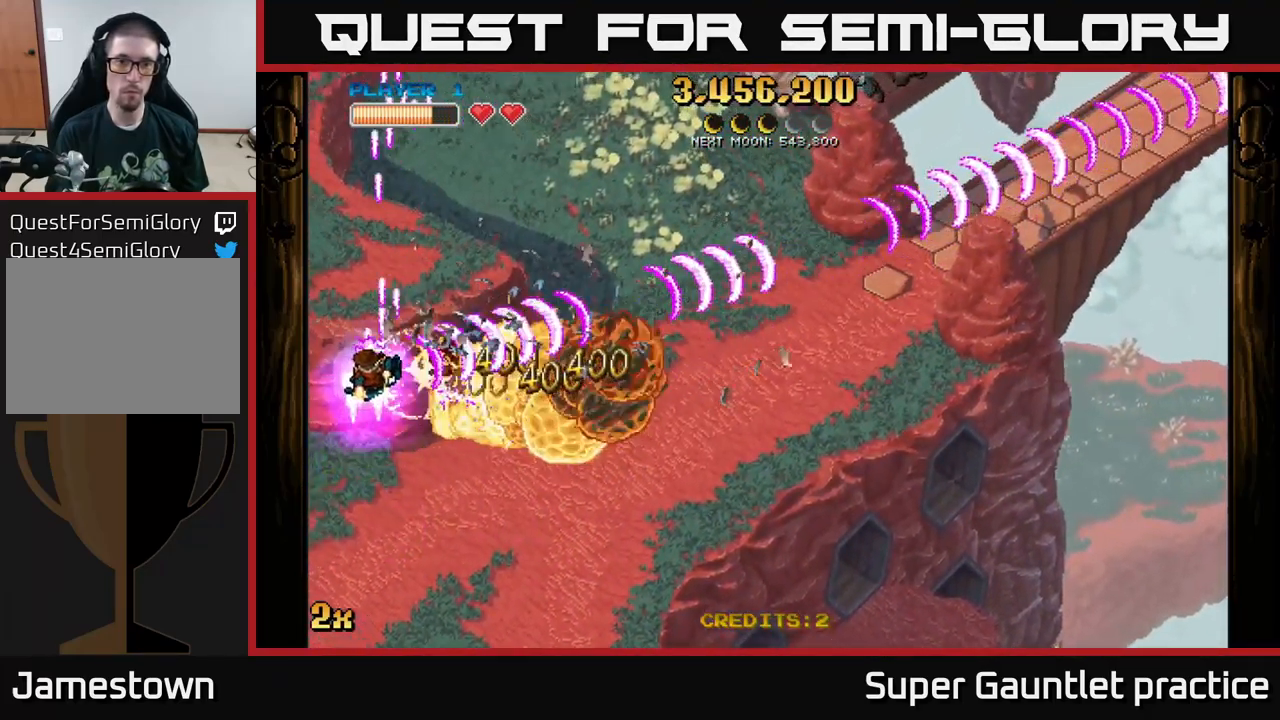
{"buttons": ["A"], "left_stick": "down", "events": [[366, "left_stick", "down-left"], [483, "left_stick", "down"]]}
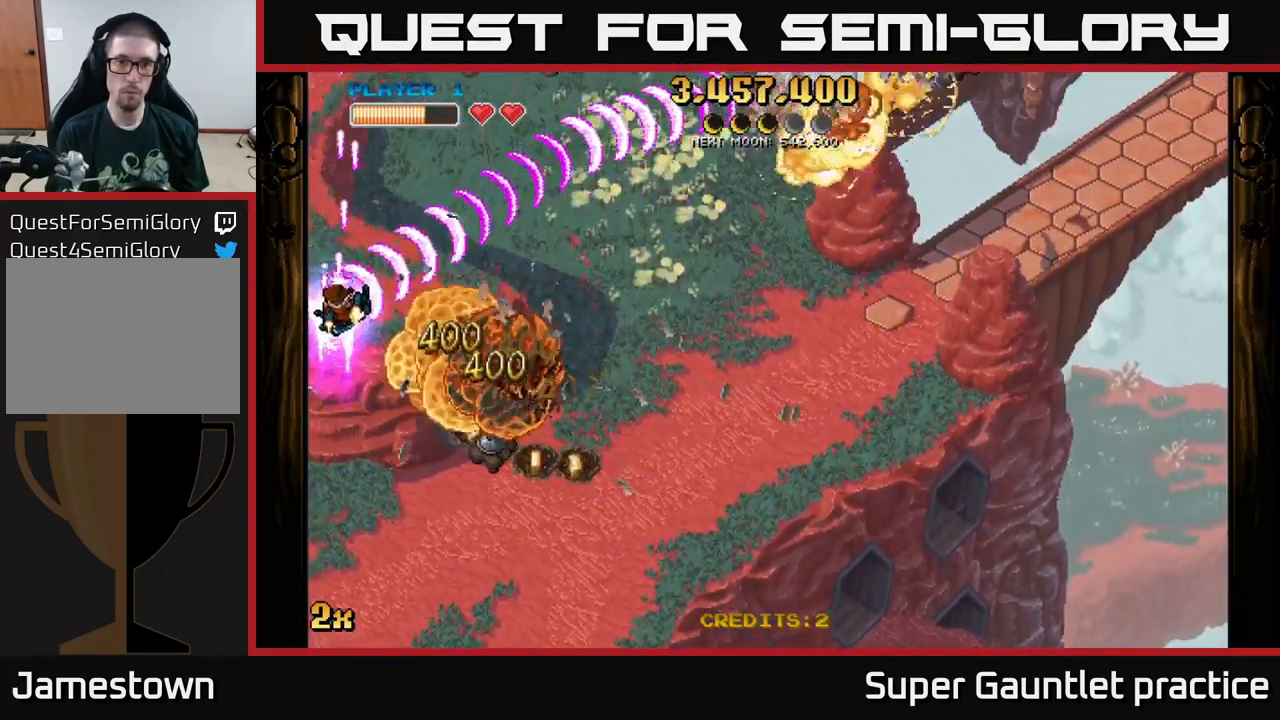
{"buttons": ["A"], "left_stick": "down", "events": []}
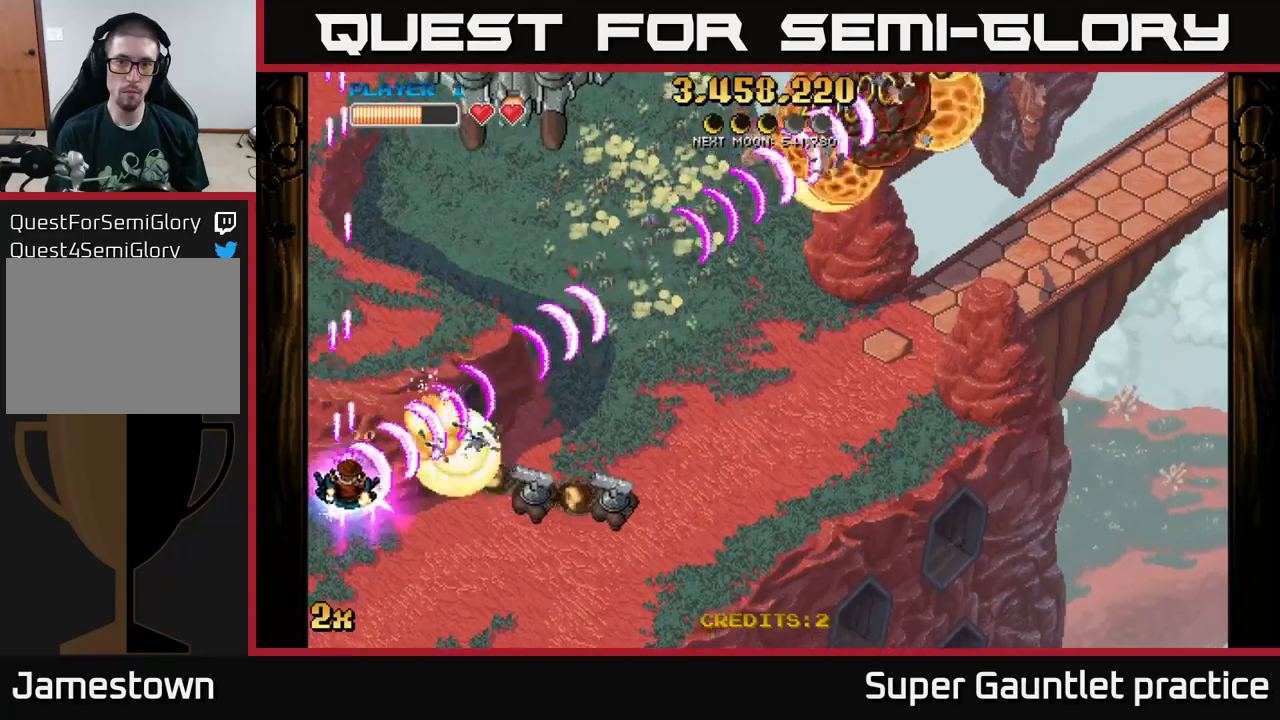
{"buttons": ["A"], "left_stick": "down-right", "events": [[217, "left_stick", "down-right"]]}
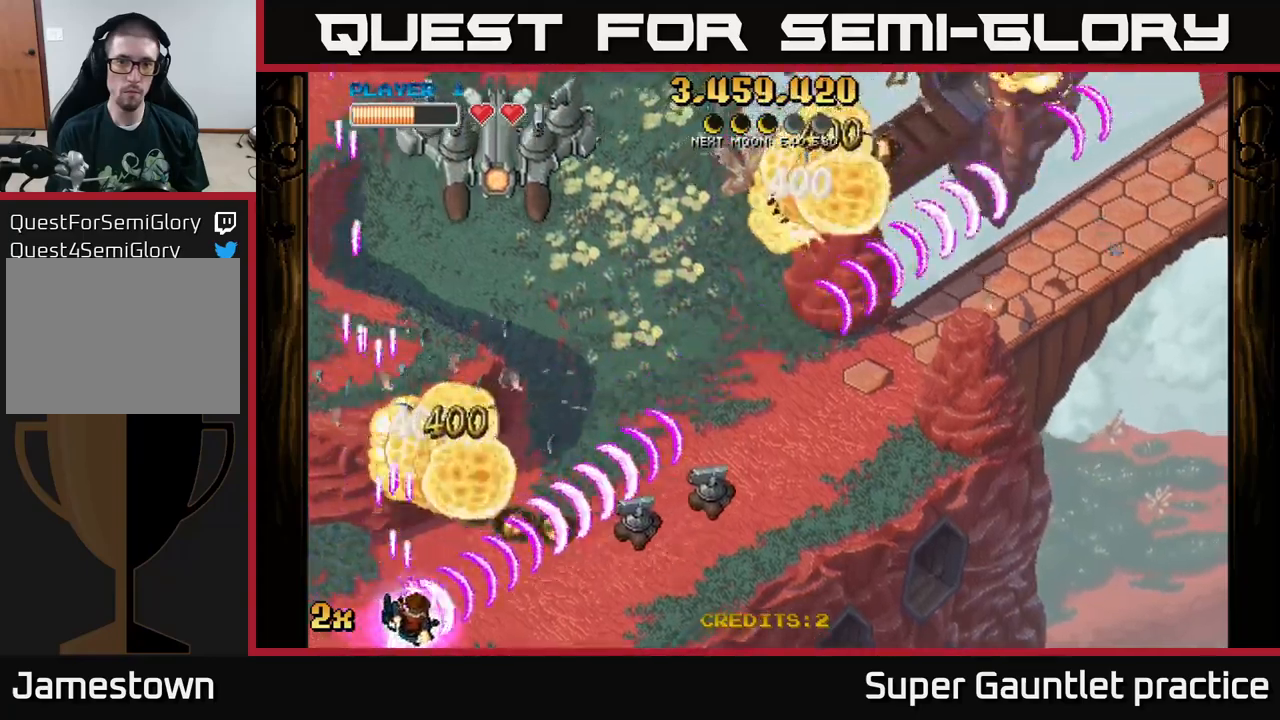
{"buttons": ["A"], "left_stick": "up", "events": [[133, "left_stick", "right"], [267, "left_stick", "up"], [317, "X", "down"], [467, "X", "up"]]}
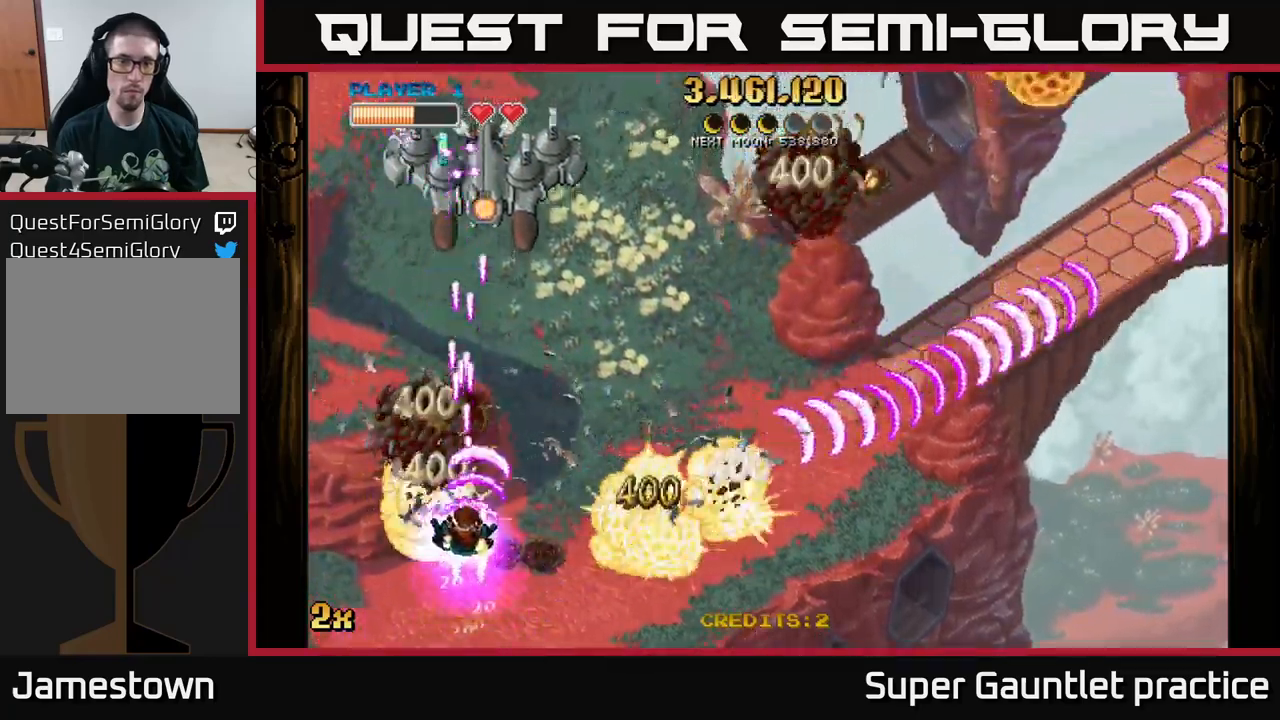
{"buttons": ["A"], "left_stick": "down-left", "events": [[167, "left_stick", "down-left"]]}
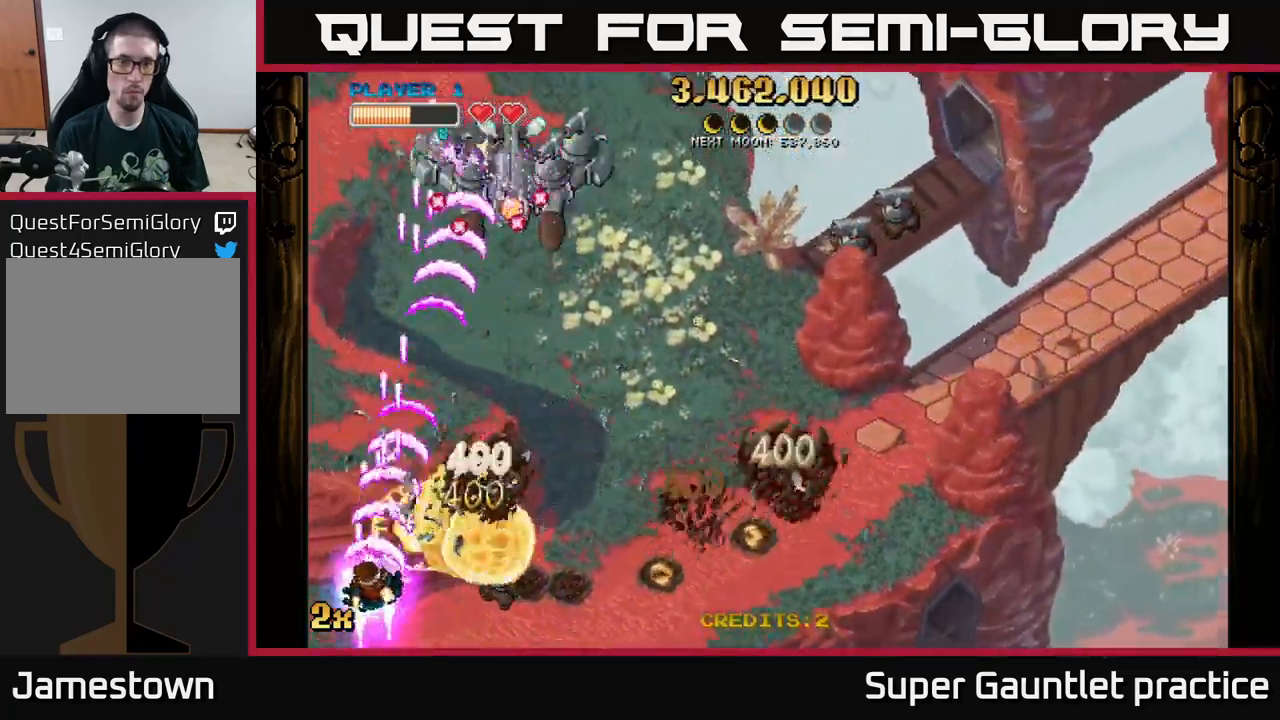
{"buttons": ["A"], "left_stick": "right", "events": [[67, "left_stick", "down-right"], [183, "left_stick", "right"]]}
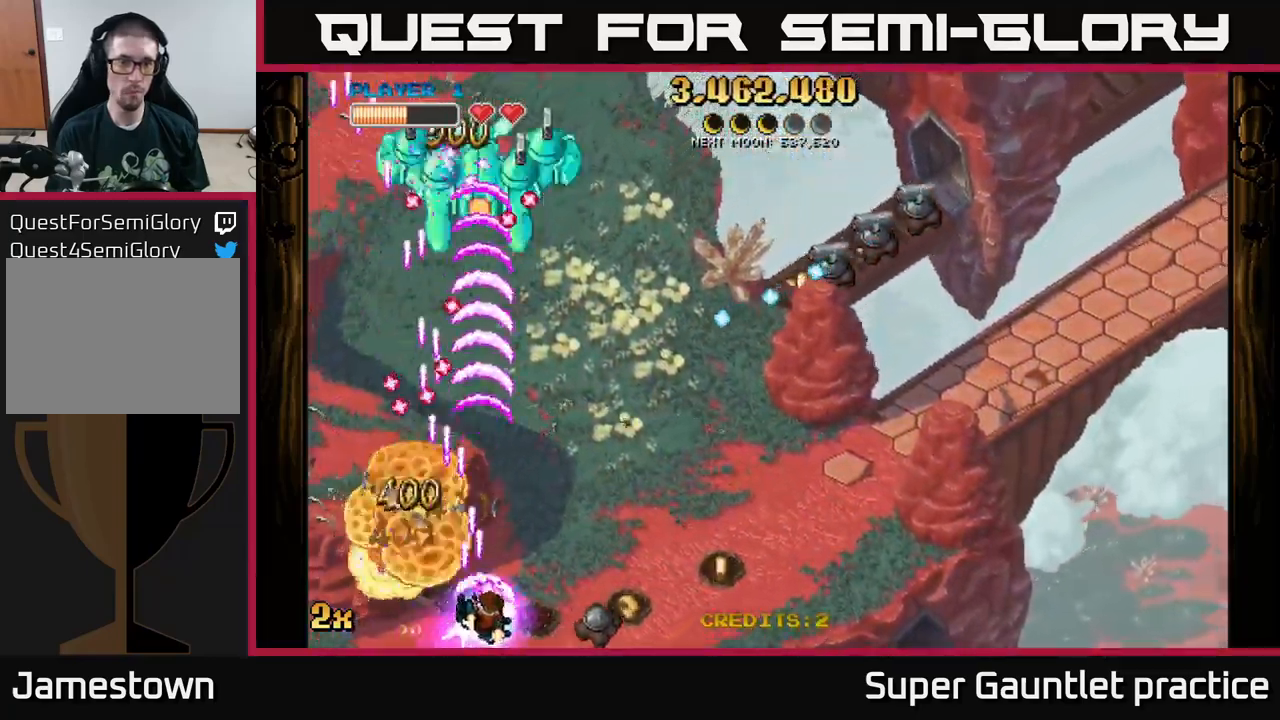
{"buttons": ["A"], "left_stick": "up-left", "events": [[167, "left_stick", "up-right"], [367, "left_stick", "up-left"]]}
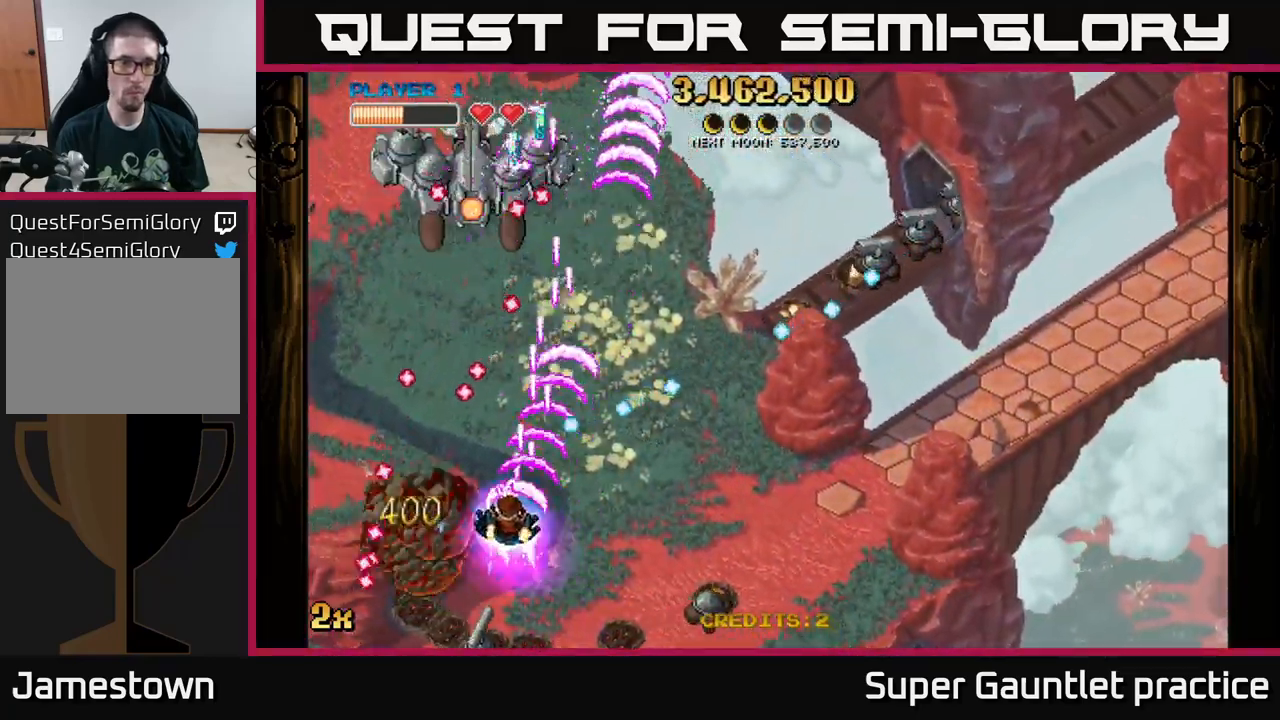
{"buttons": ["A"], "left_stick": "left", "events": [[33, "left_stick", "left"], [133, "left_stick", "down-left"], [367, "left_stick", "left"]]}
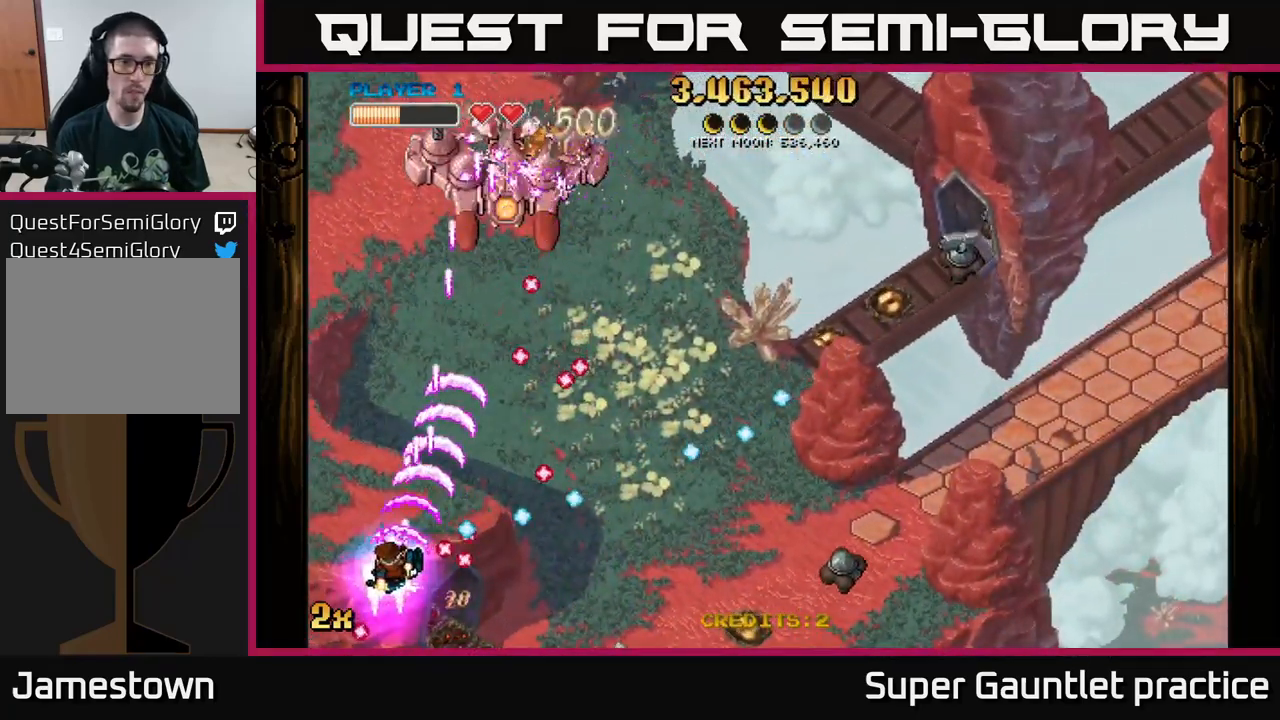
{"buttons": ["A"], "left_stick": "right", "events": [[100, "left_stick", "up-left"], [267, "left_stick", "up-right"], [467, "left_stick", "right"]]}
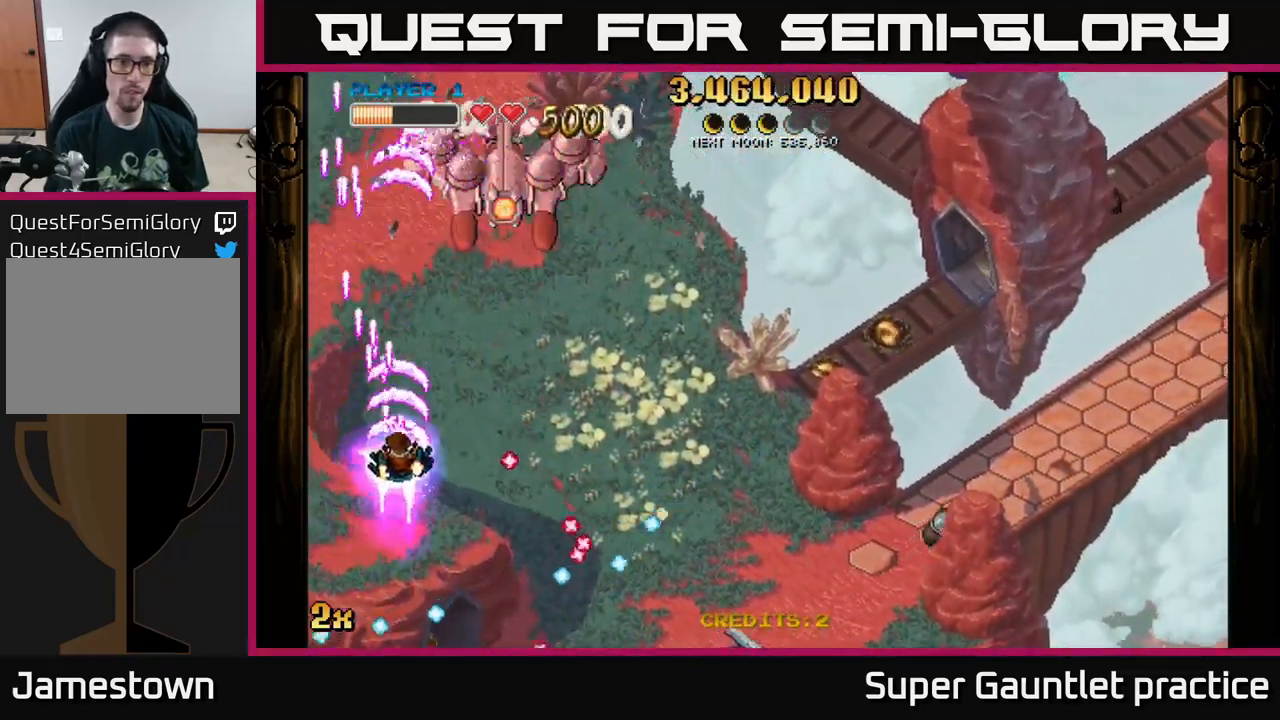
{"buttons": ["A"], "left_stick": "right", "events": [[250, "left_stick", "up-right"], [500, "left_stick", "right"]]}
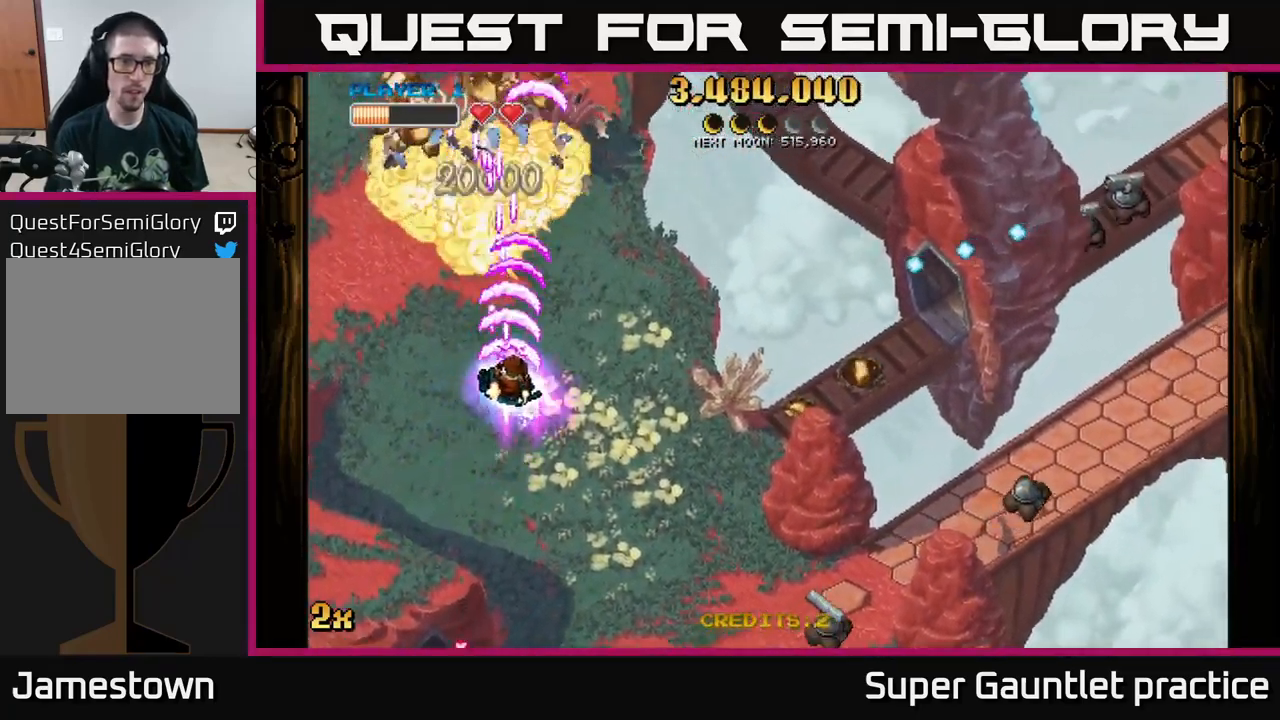
{"buttons": ["A"], "left_stick": "up", "events": [[17, "X", "down"], [133, "X", "up"], [267, "left_stick", "up"]]}
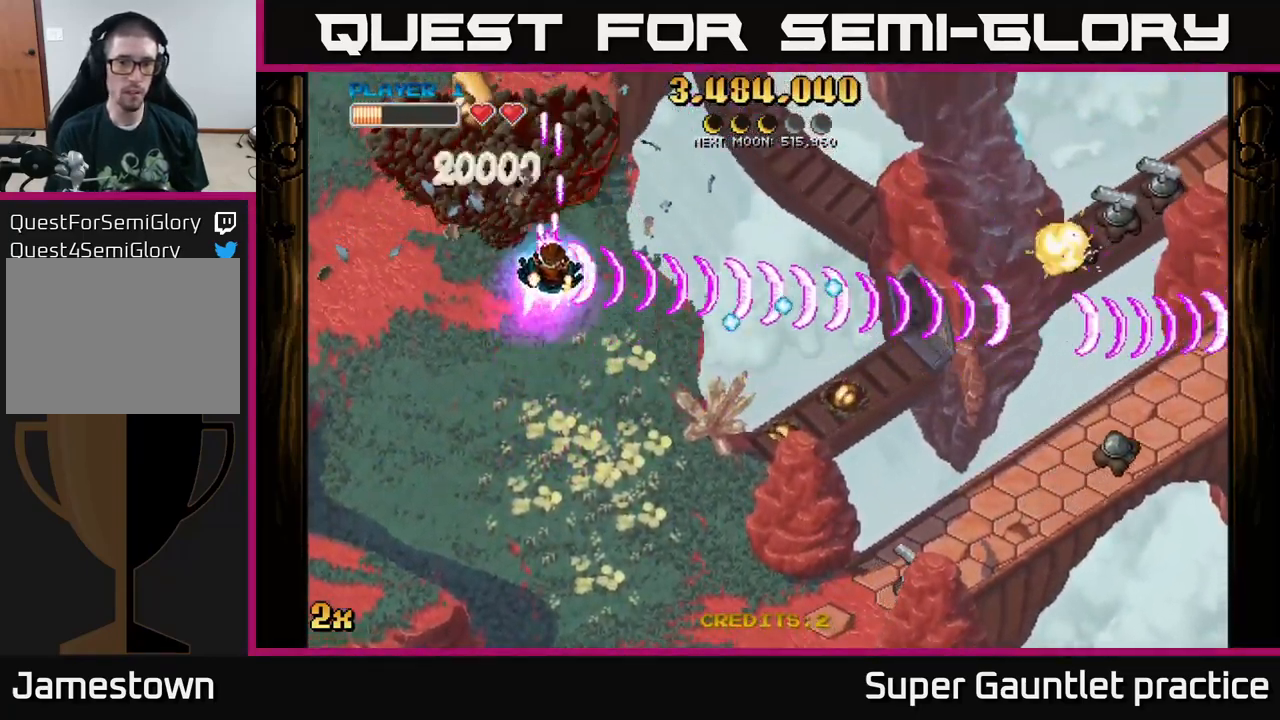
{"buttons": ["A"], "left_stick": "down-left", "events": [[117, "left_stick", "up-left"], [250, "left_stick", "center"], [367, "left_stick", "left"], [483, "left_stick", "down-left"]]}
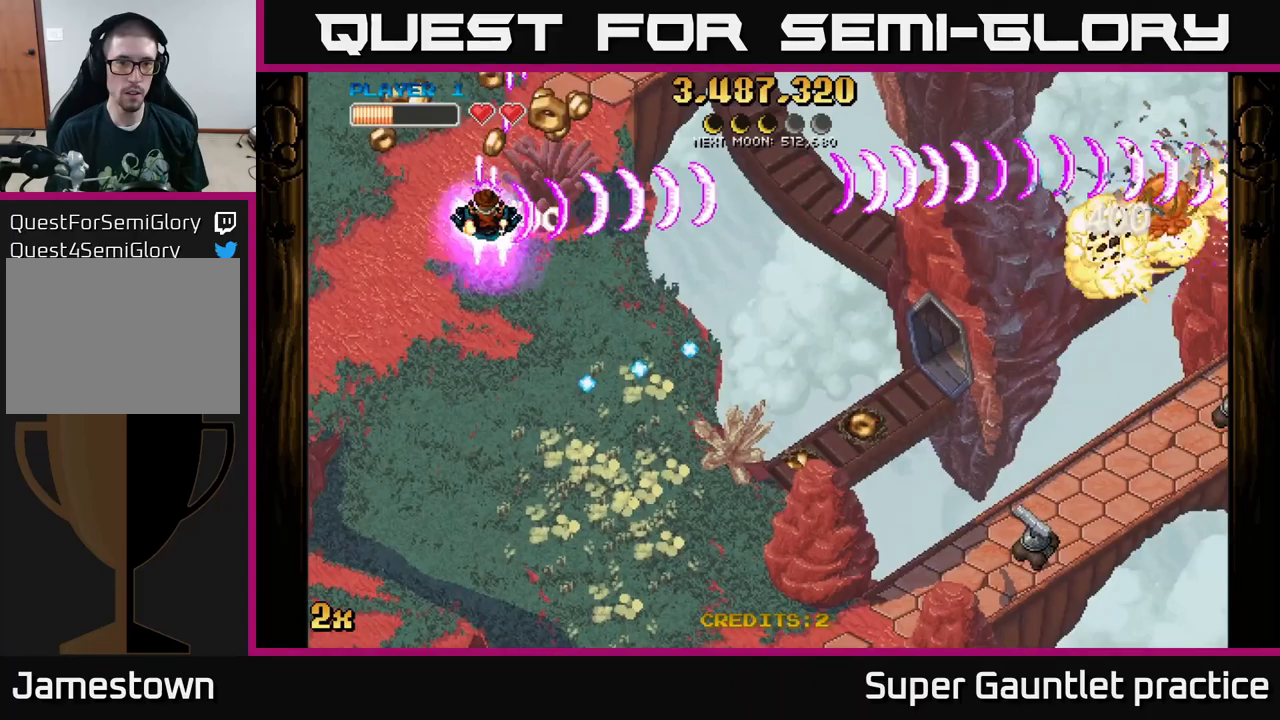
{"buttons": ["A"], "left_stick": "up-right", "events": [[384, "left_stick", "down-right"], [434, "left_stick", "up-right"]]}
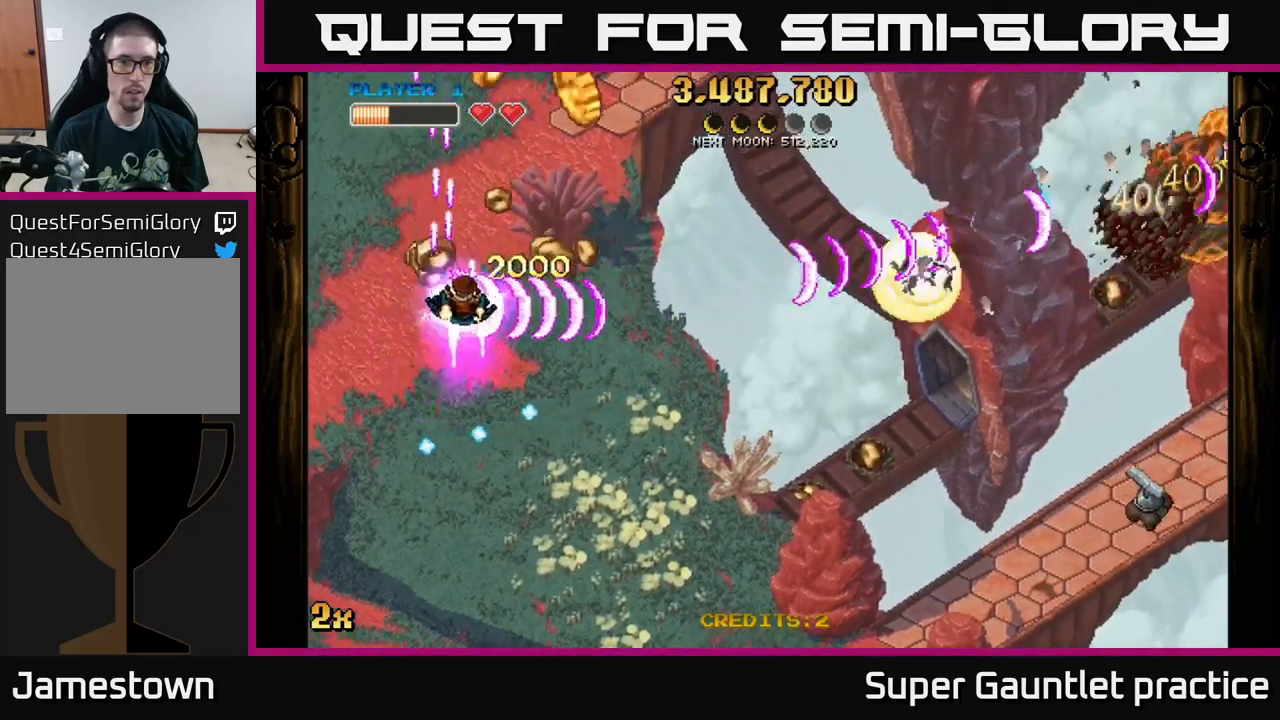
{"buttons": ["A"], "left_stick": "down", "events": [[117, "left_stick", "down-right"], [250, "left_stick", "down"]]}
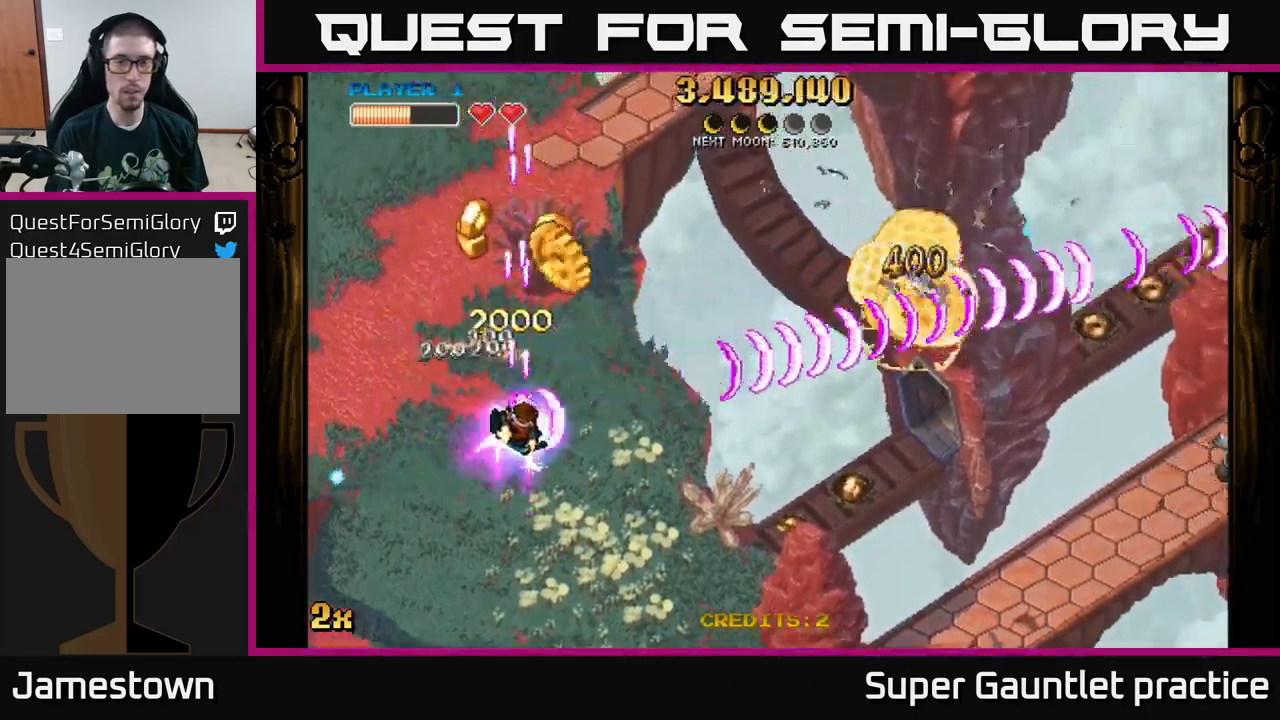
{"buttons": ["A"], "left_stick": "down-left", "events": [[167, "left_stick", "down-right"], [417, "left_stick", "down-left"]]}
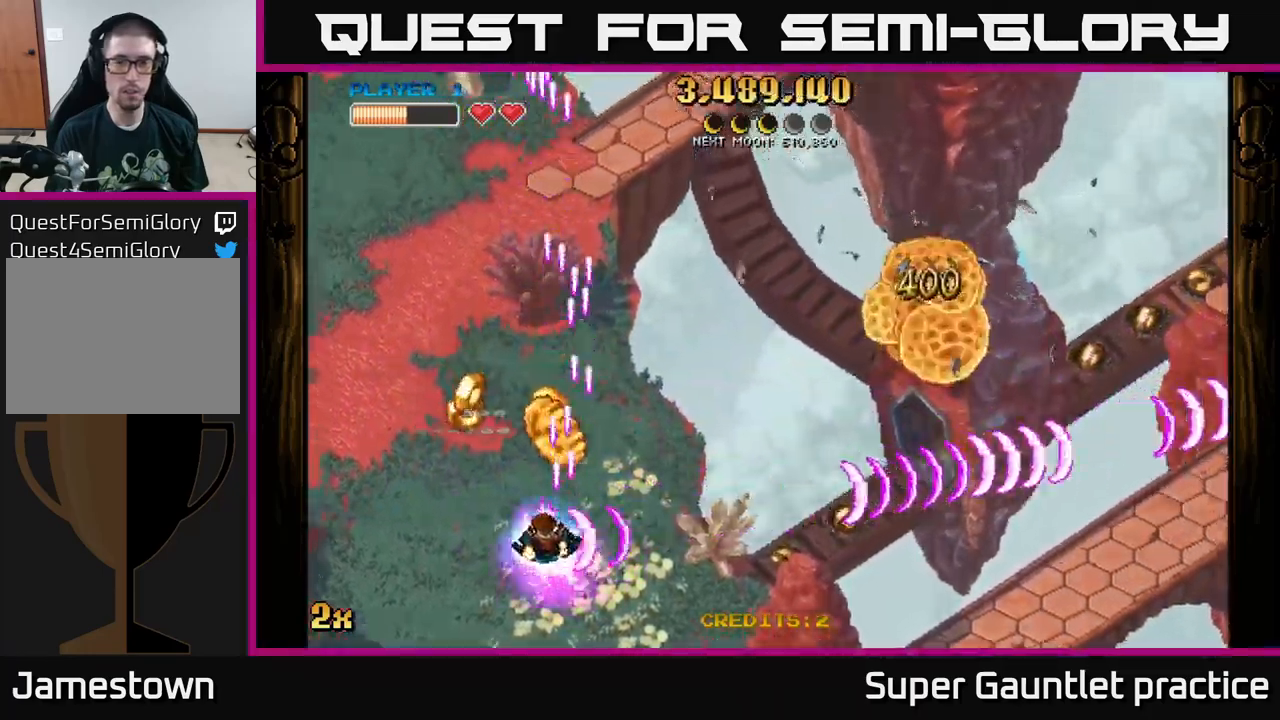
{"buttons": ["A", "X"], "left_stick": "up-right", "events": [[50, "left_stick", "up-left"], [167, "left_stick", "up"], [300, "left_stick", "up-right"], [384, "X", "down"]]}
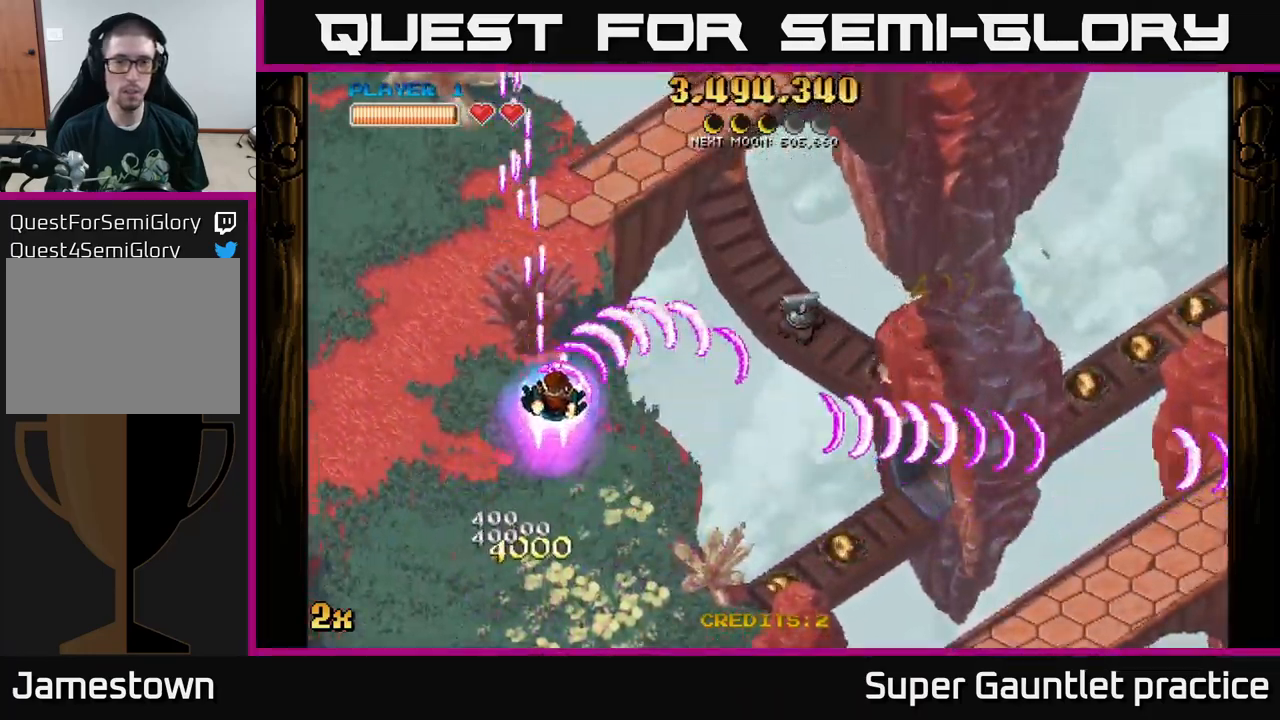
{"buttons": ["A"], "left_stick": "right", "events": [[17, "X", "up"], [84, "left_stick", "right"]]}
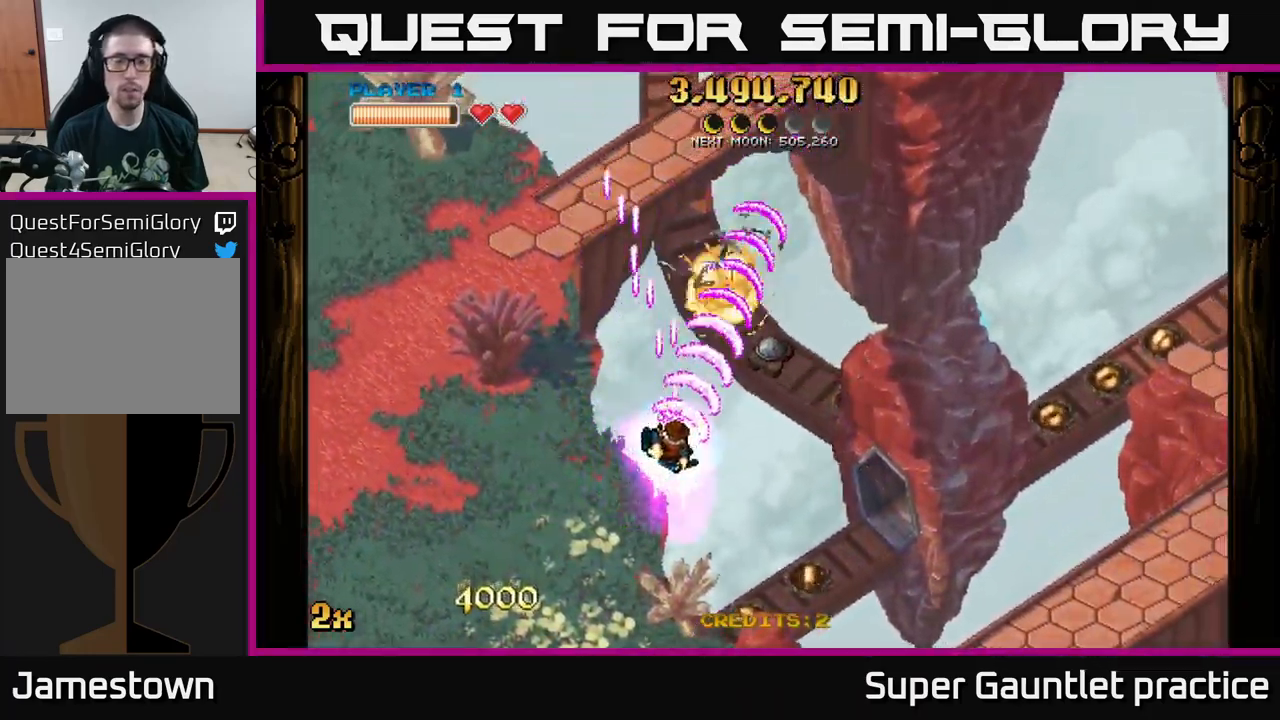
{"buttons": ["A"], "left_stick": "down-right", "events": [[450, "left_stick", "down-right"]]}
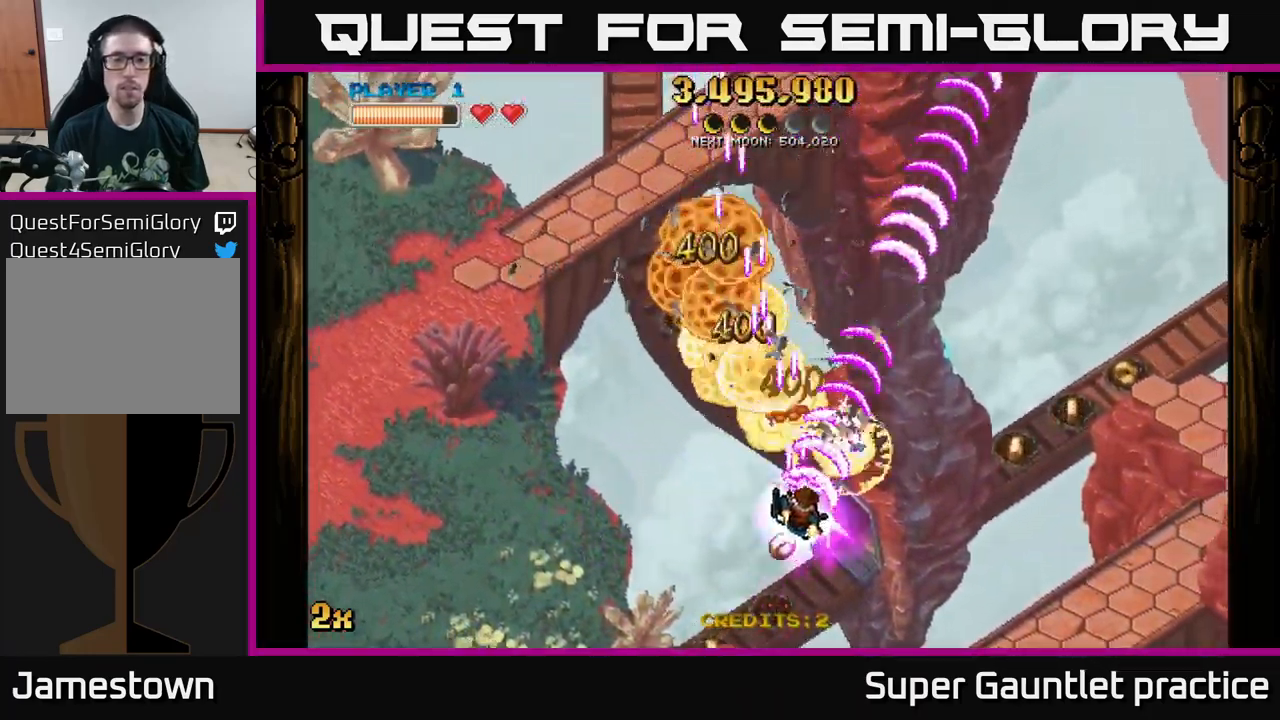
{"buttons": ["A"], "left_stick": "up-left", "events": [[334, "left_stick", "up-left"], [350, "X", "down"], [467, "X", "up"]]}